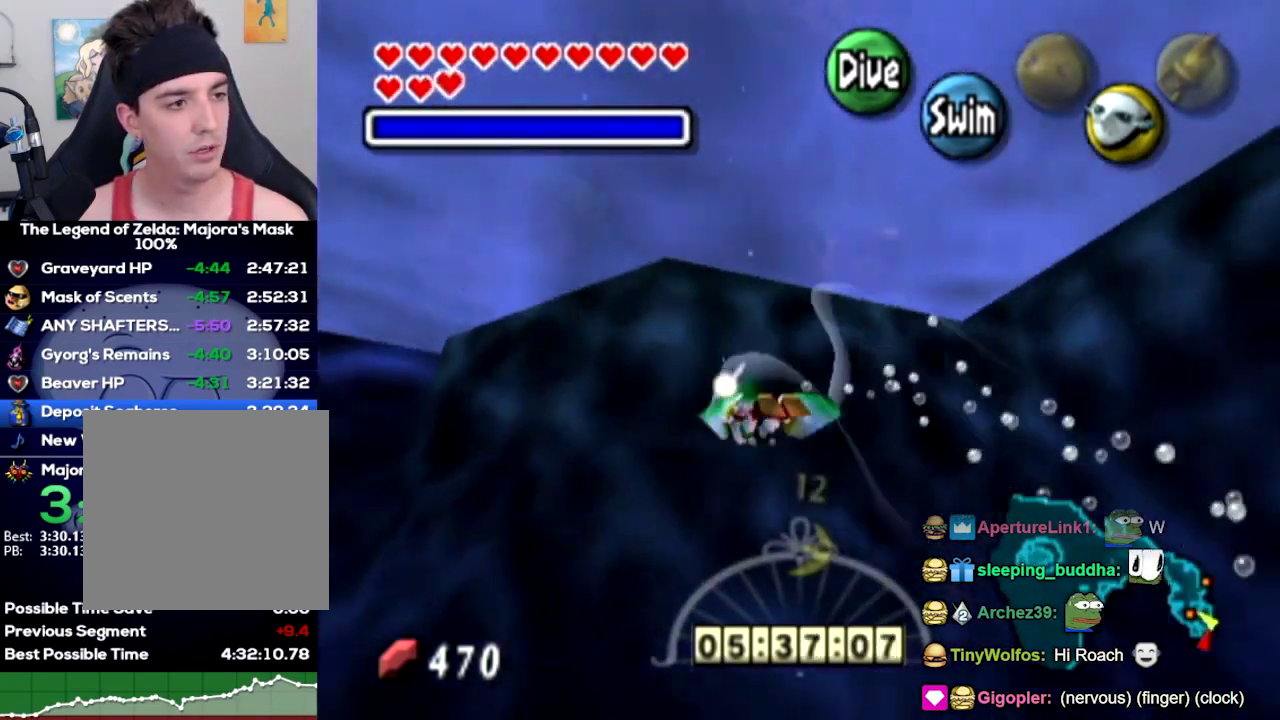
Gameplay with a controller (Nintendo layout); each line is a JSON object with the inputs held at the frame after it. Not read: A L3 R3.
{"buttons": ["B"], "left_stick": "down"}
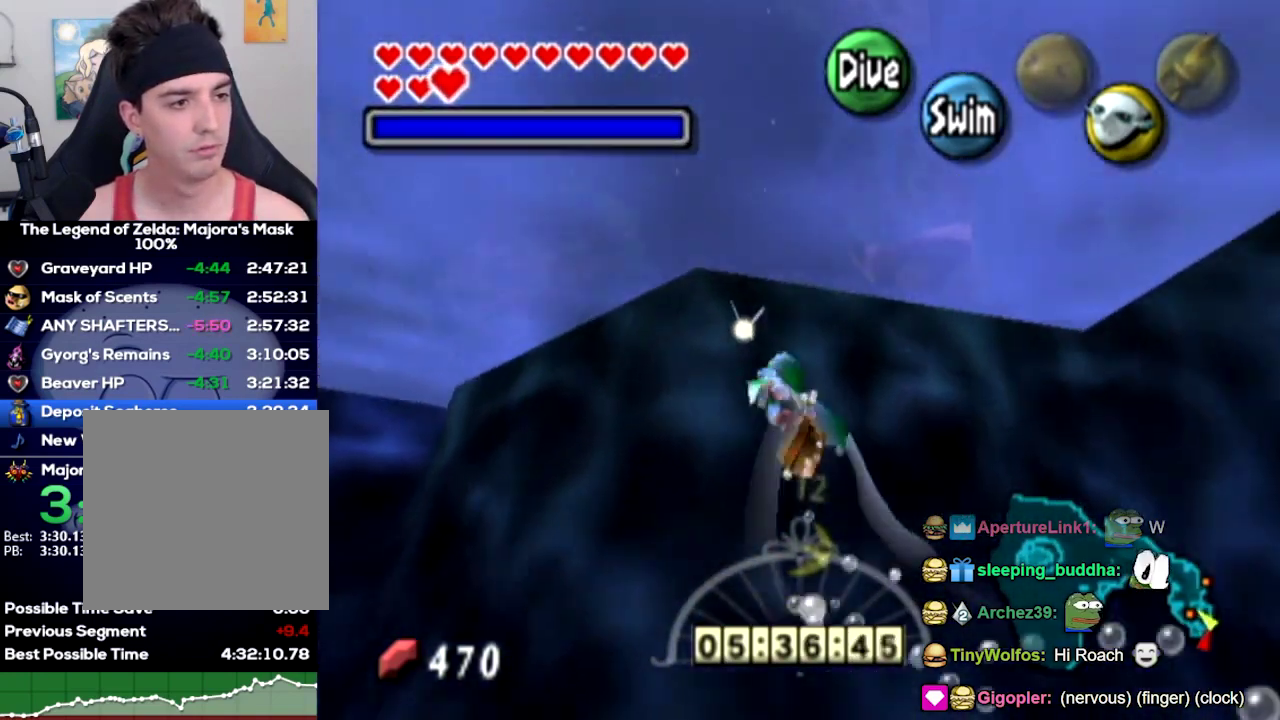
{"buttons": [], "left_stick": "center"}
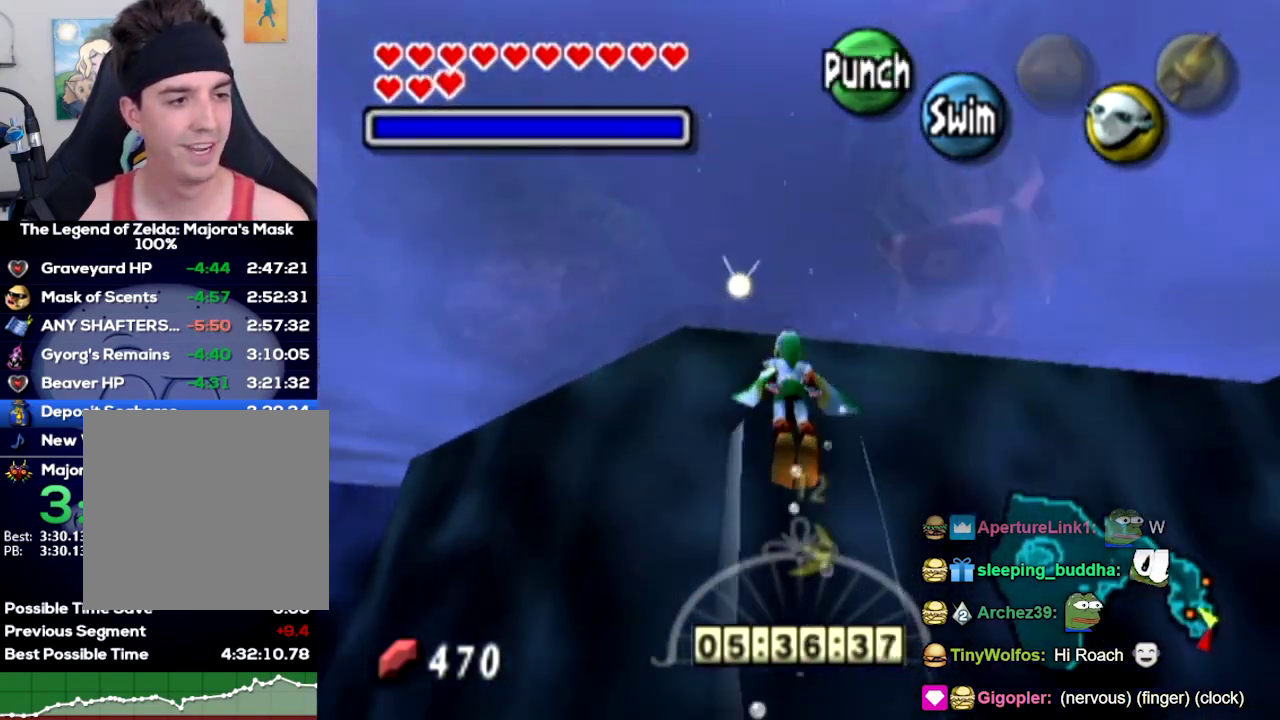
{"buttons": [], "left_stick": "up"}
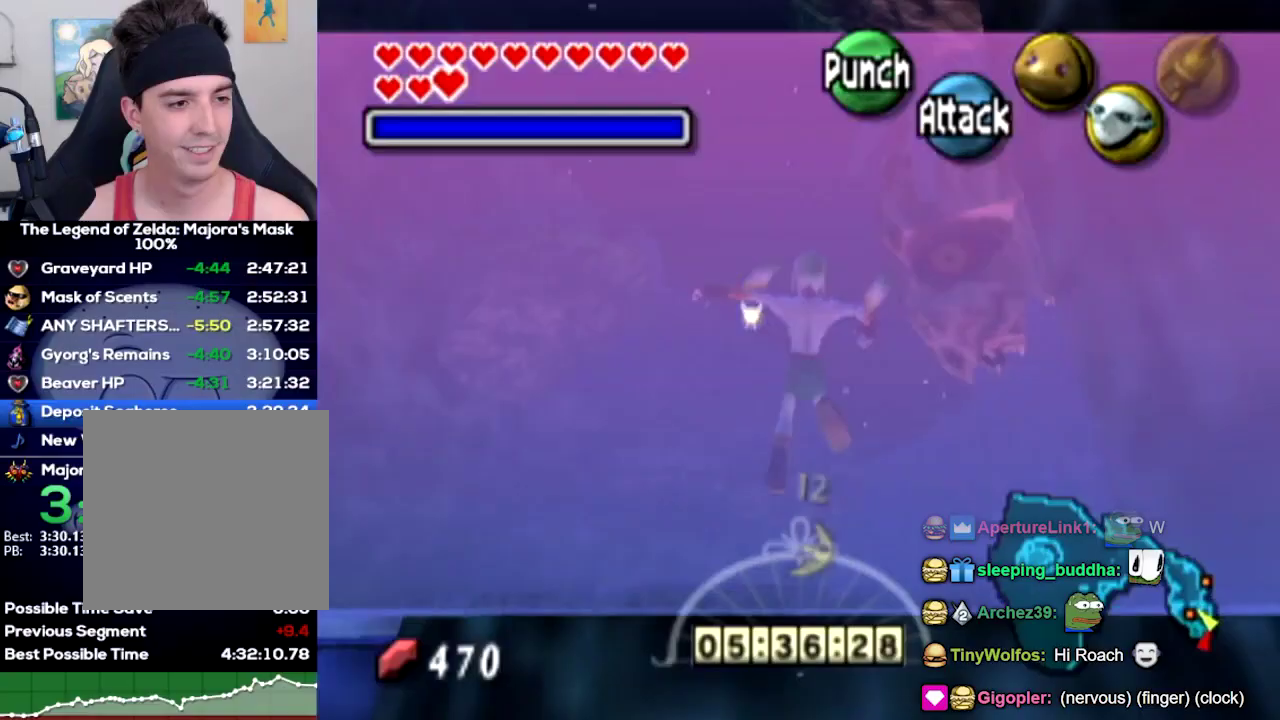
{"buttons": ["B"], "left_stick": "up-left"}
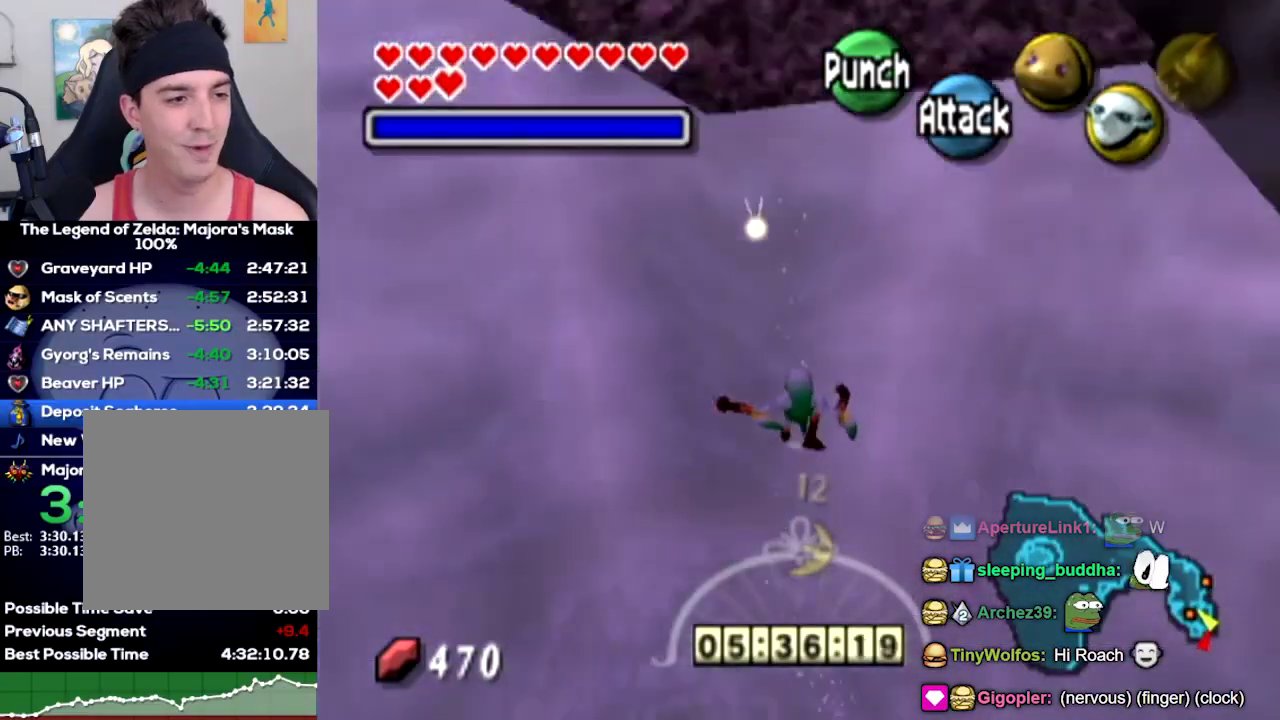
{"buttons": ["B"], "left_stick": "up-left"}
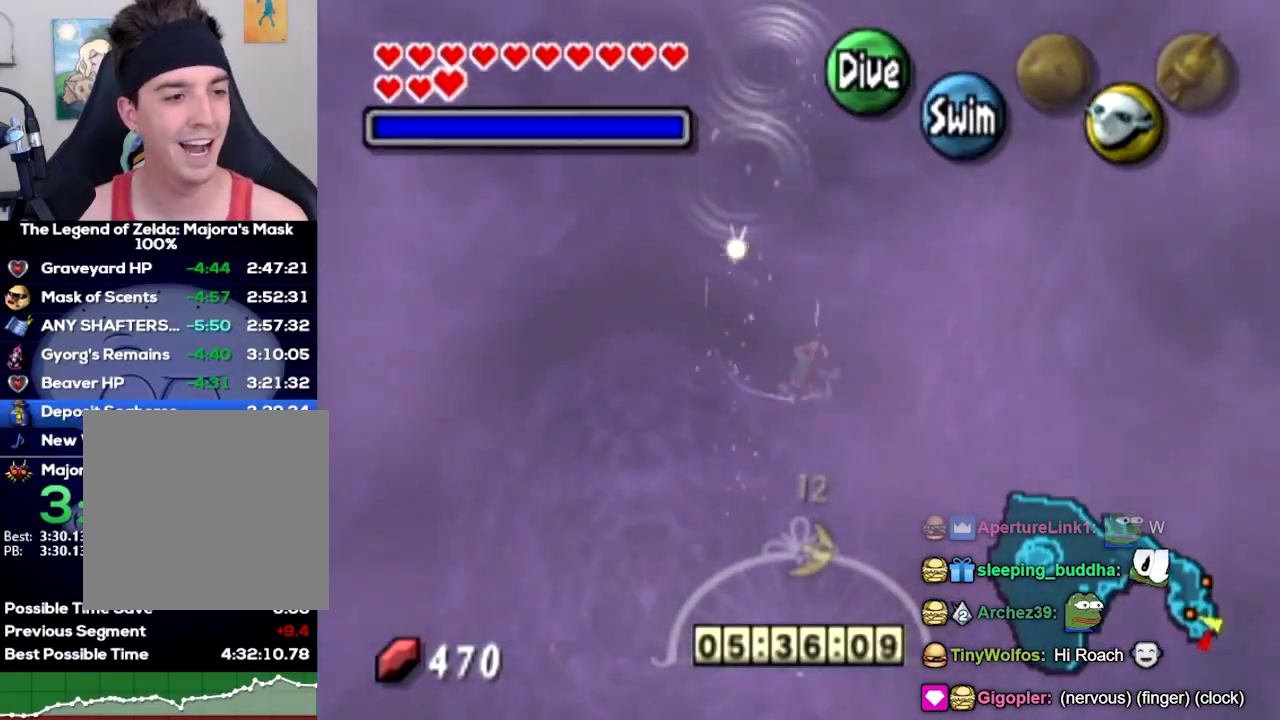
{"buttons": ["B"], "left_stick": "up"}
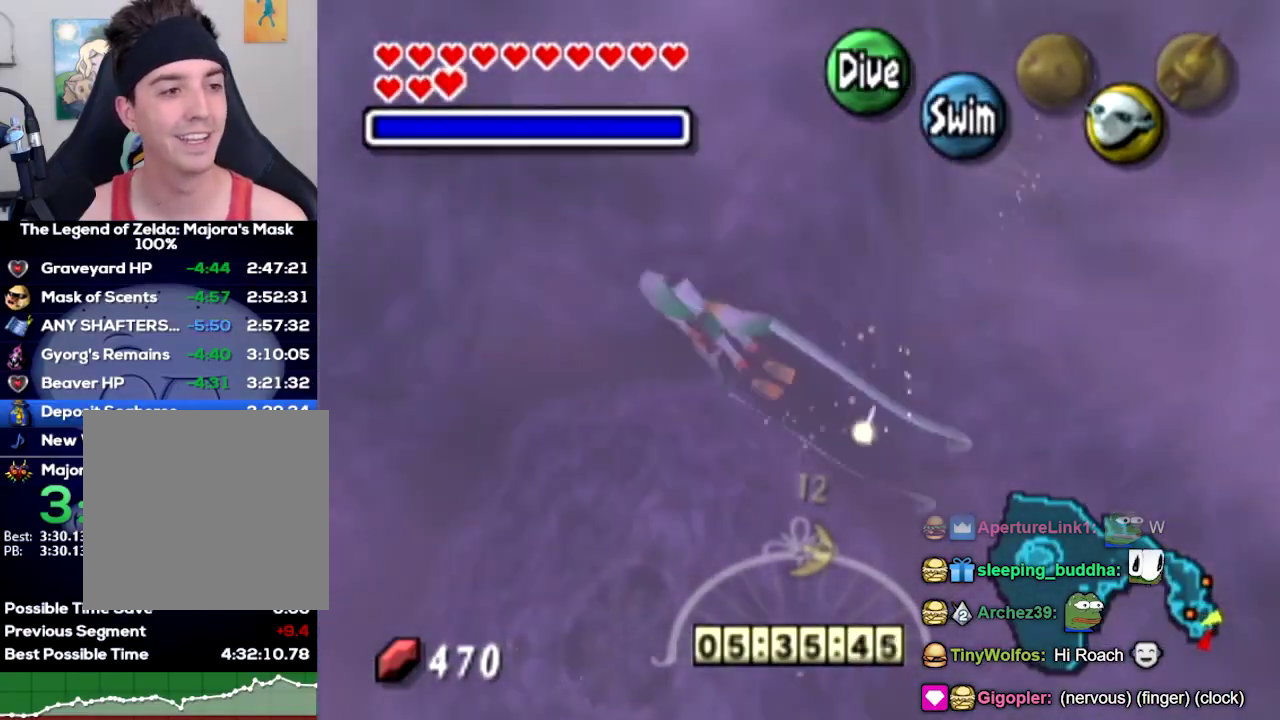
{"buttons": ["B"], "left_stick": "down-right"}
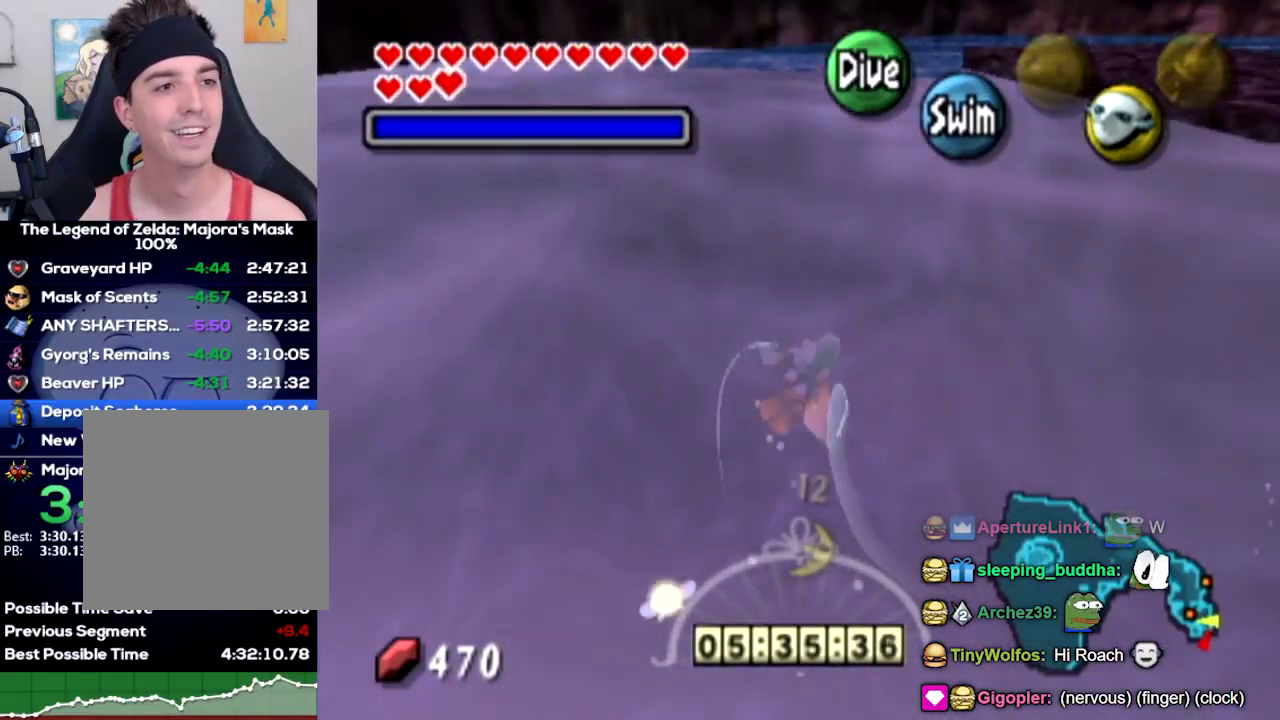
{"buttons": ["B"], "left_stick": "down"}